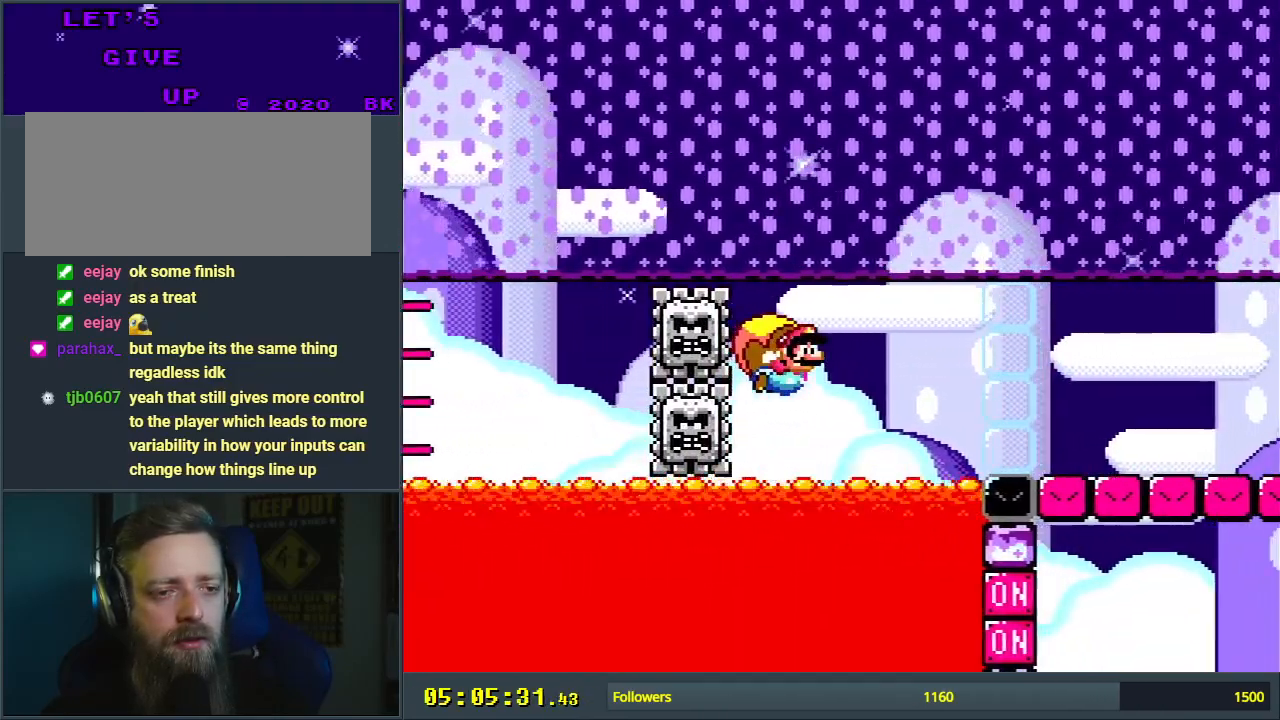
Gameplay with a controller (Nintendo layout); each line is a JSON object with the inputs held at the frame after it. "events" lists button and stick changes between this image and that frame as [ms after this image, input, new state], when the widget could be followed in between. Not read: L3 R3.
{"buttons": ["Y", "DPAD_LEFT"], "events": [[33, "DPAD_LEFT", "up"], [217, "DPAD_LEFT", "down"]]}
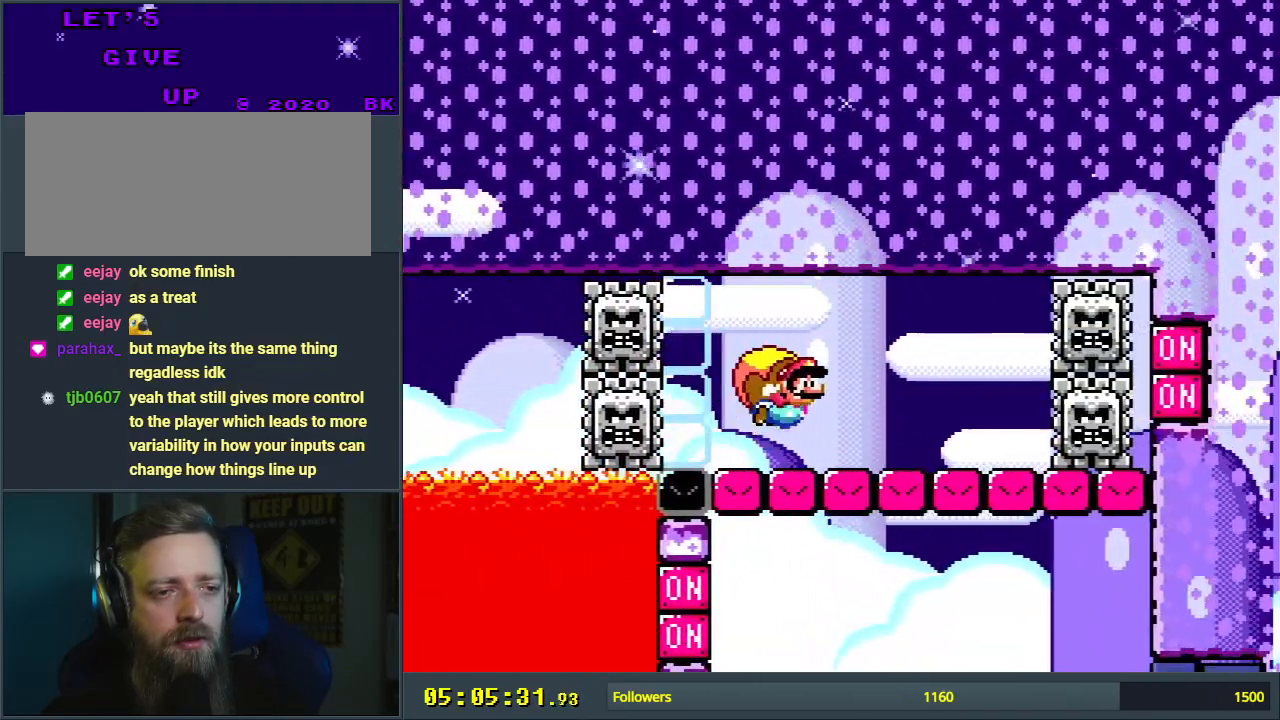
{"buttons": ["B", "Y"], "events": [[217, "DPAD_LEFT", "up"], [233, "DPAD_UP", "down"], [250, "DPAD_UP", "up"], [367, "B", "down"]]}
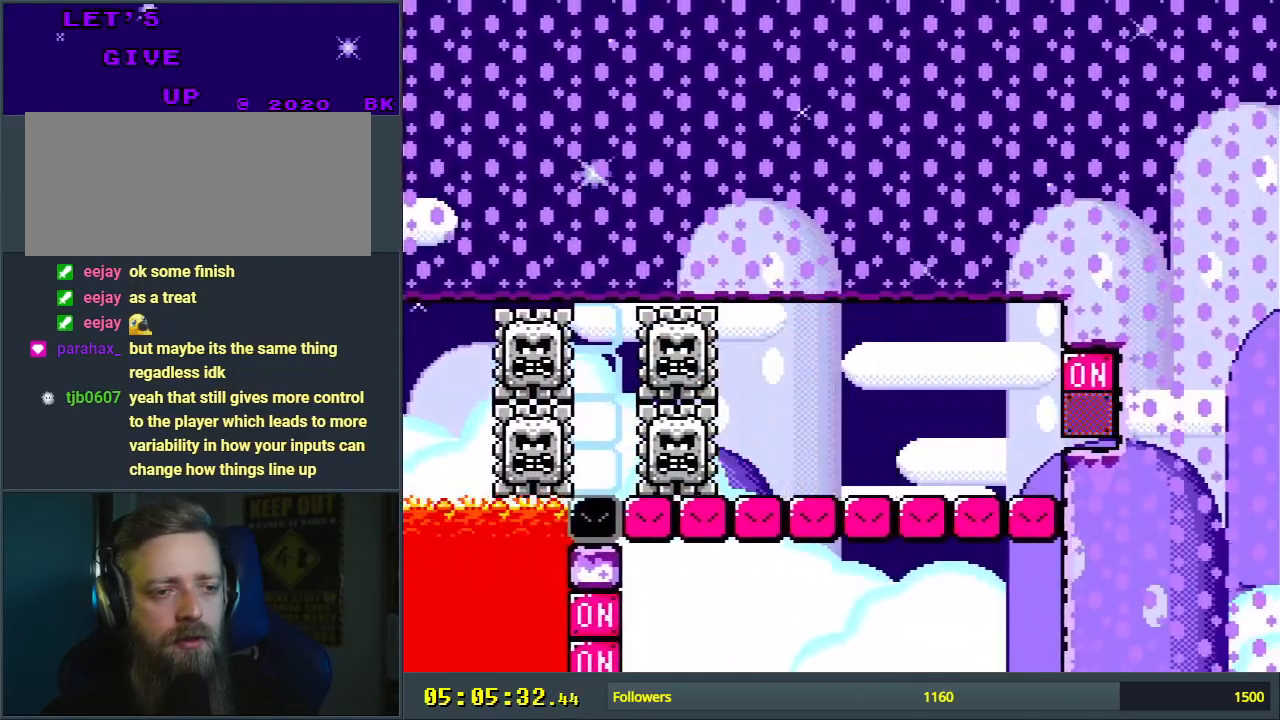
{"buttons": ["B", "Y"], "events": [[150, "DPAD_LEFT", "down"], [450, "DPAD_LEFT", "up"]]}
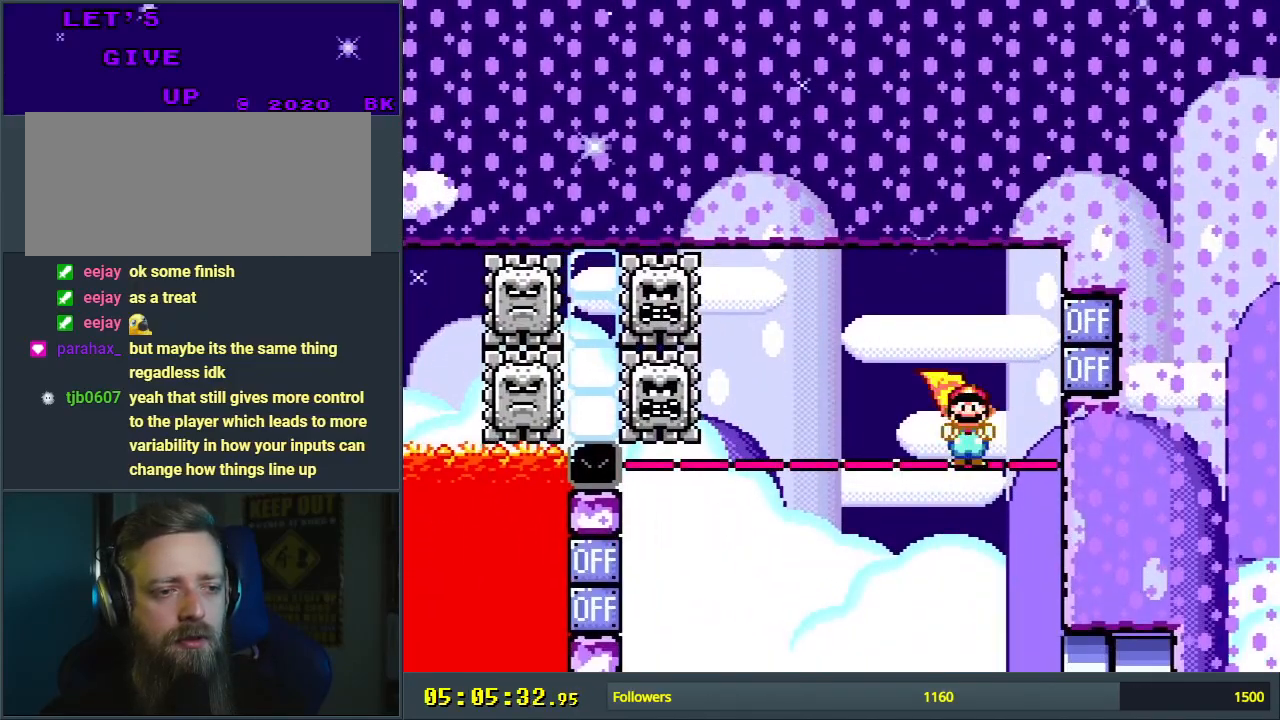
{"buttons": ["B", "Y"], "events": [[17, "DPAD_LEFT", "down"], [350, "DPAD_LEFT", "up"]]}
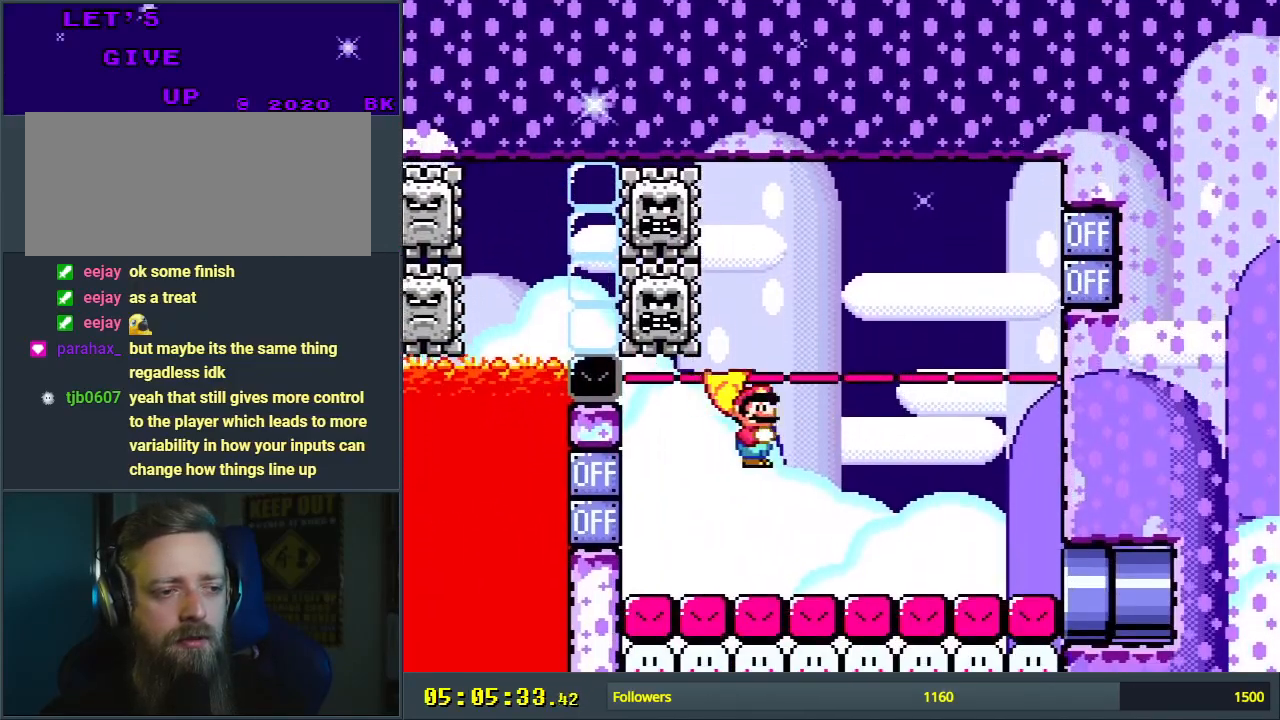
{"buttons": ["B", "Y", "DPAD_RIGHT"], "events": [[250, "DPAD_RIGHT", "down"]]}
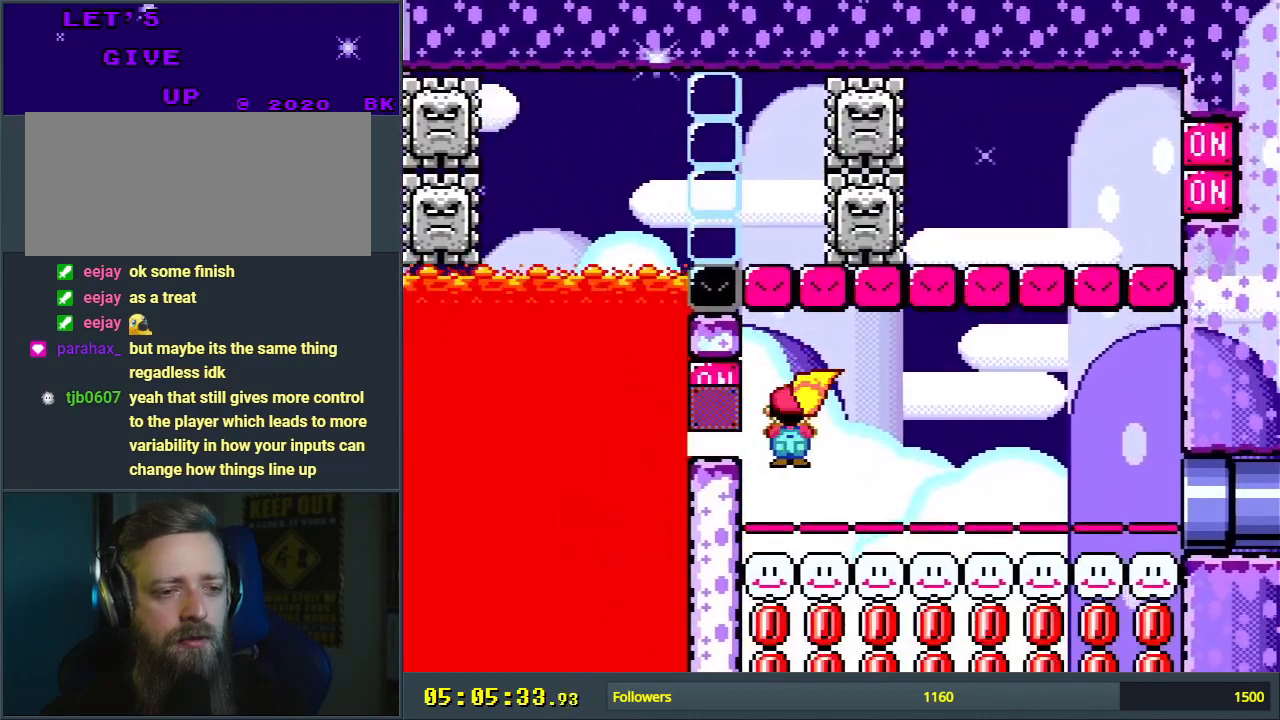
{"buttons": ["B", "Y", "DPAD_RIGHT"], "events": []}
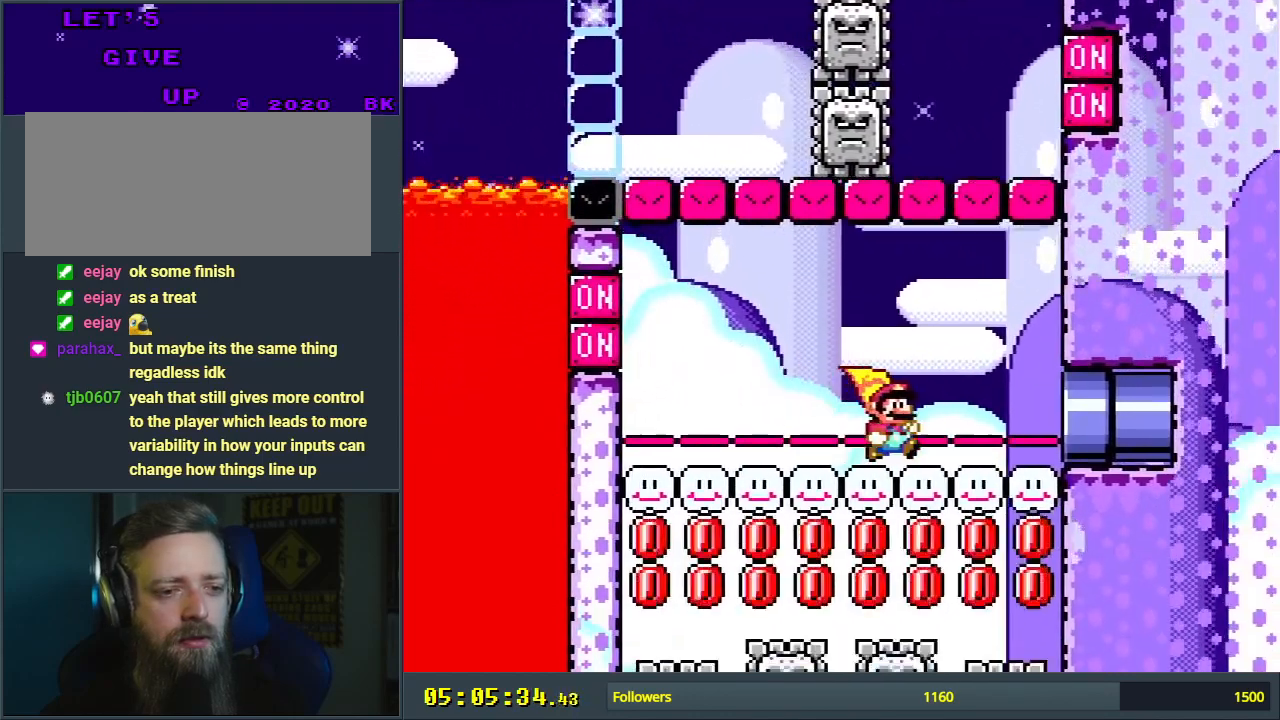
{"buttons": ["B", "Y", "DPAD_RIGHT"], "events": [[350, "DPAD_RIGHT", "up"], [417, "DPAD_RIGHT", "down"]]}
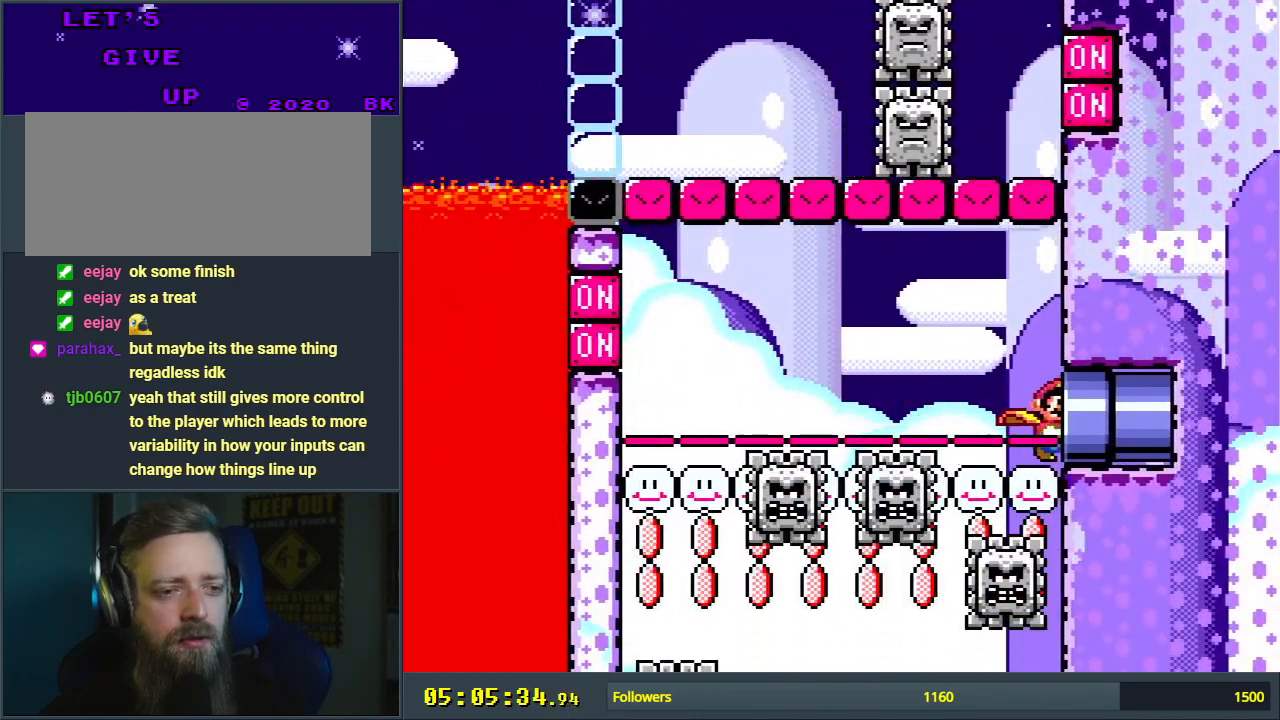
{"buttons": ["B", "Y"], "events": [[150, "DPAD_UP", "down"], [167, "DPAD_UP", "up"], [250, "DPAD_RIGHT", "up"]]}
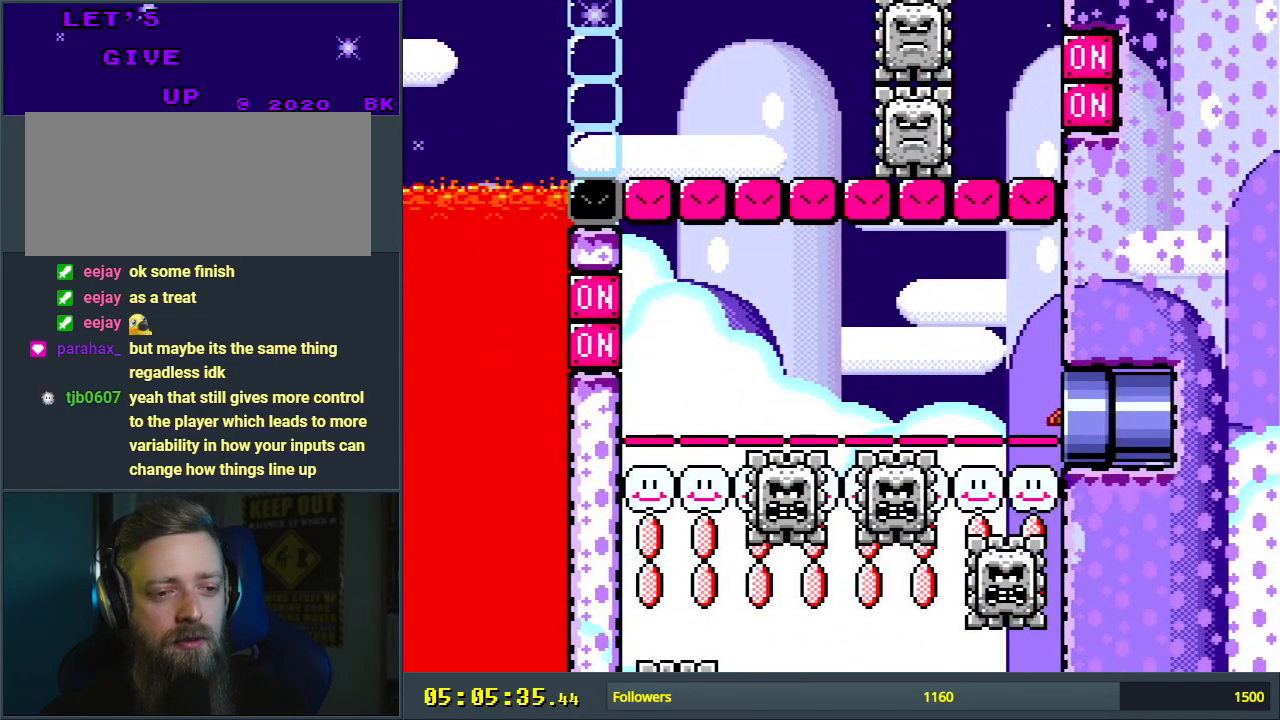
{"buttons": ["B", "Y"], "events": []}
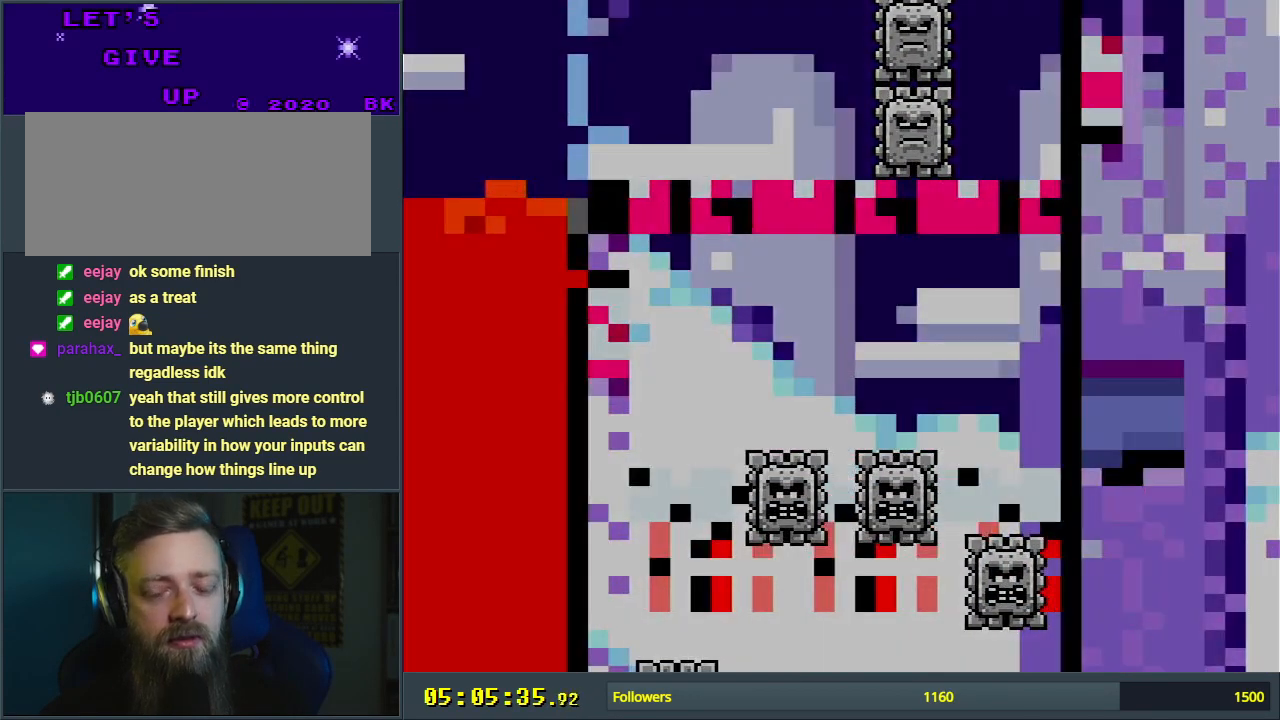
{"buttons": ["B", "Y"], "events": []}
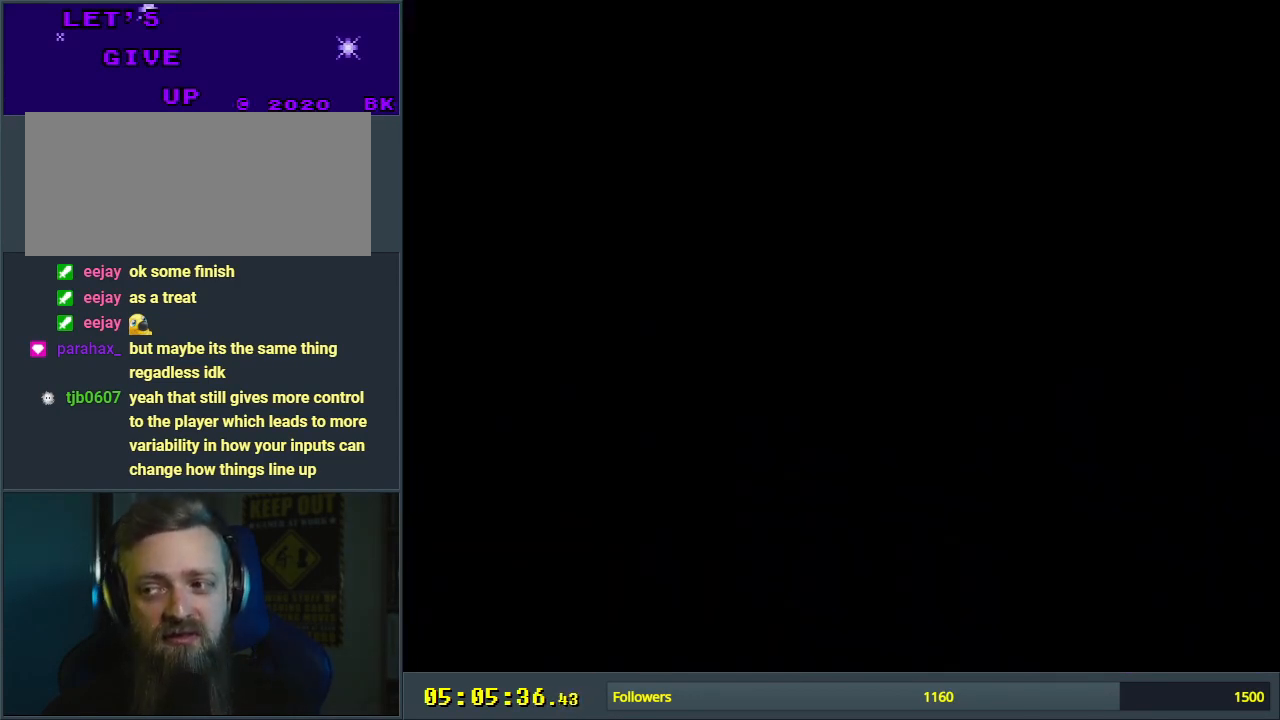
{"buttons": ["B", "Y"], "events": []}
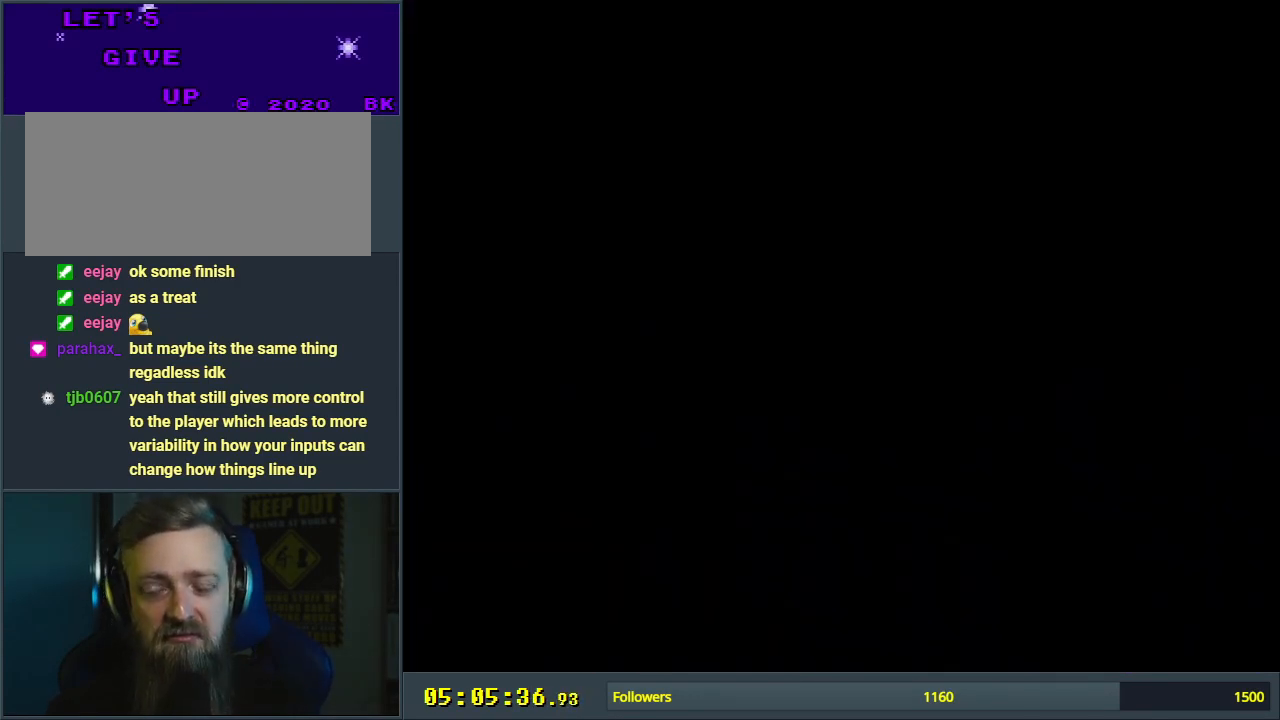
{"buttons": ["B", "Y"], "events": []}
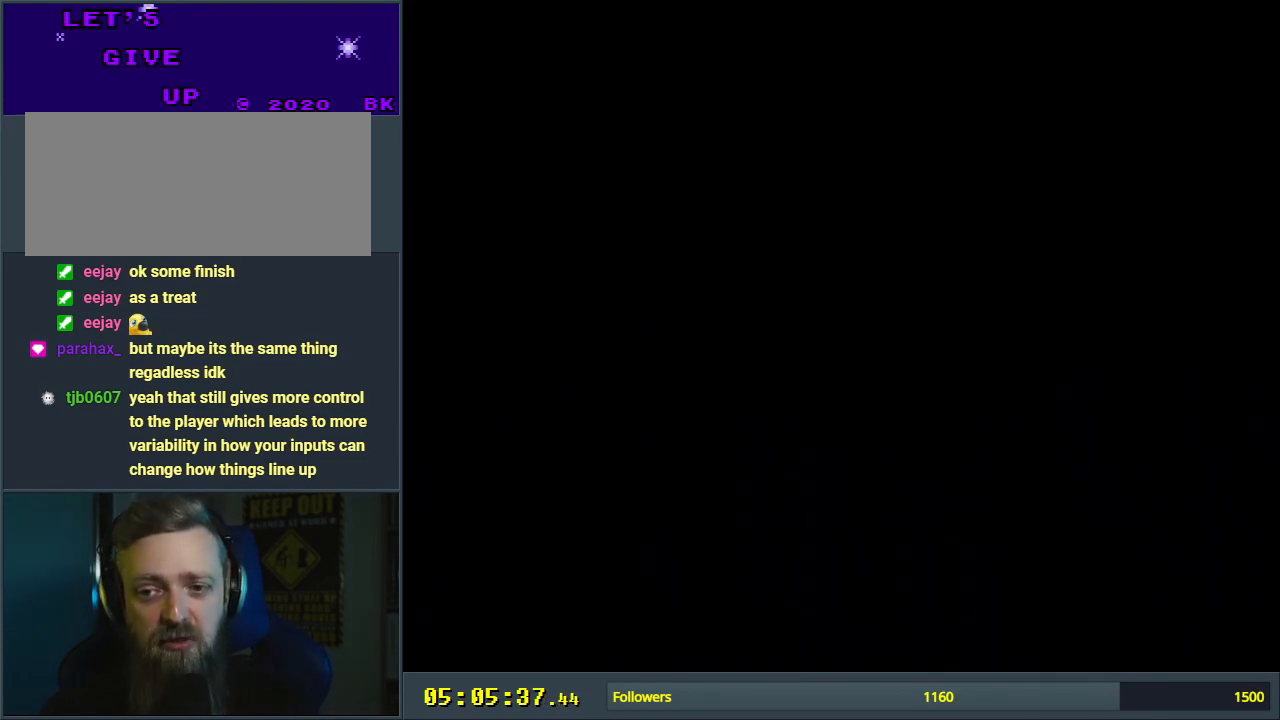
{"buttons": [], "events": [[17, "Y", "up"], [33, "B", "up"]]}
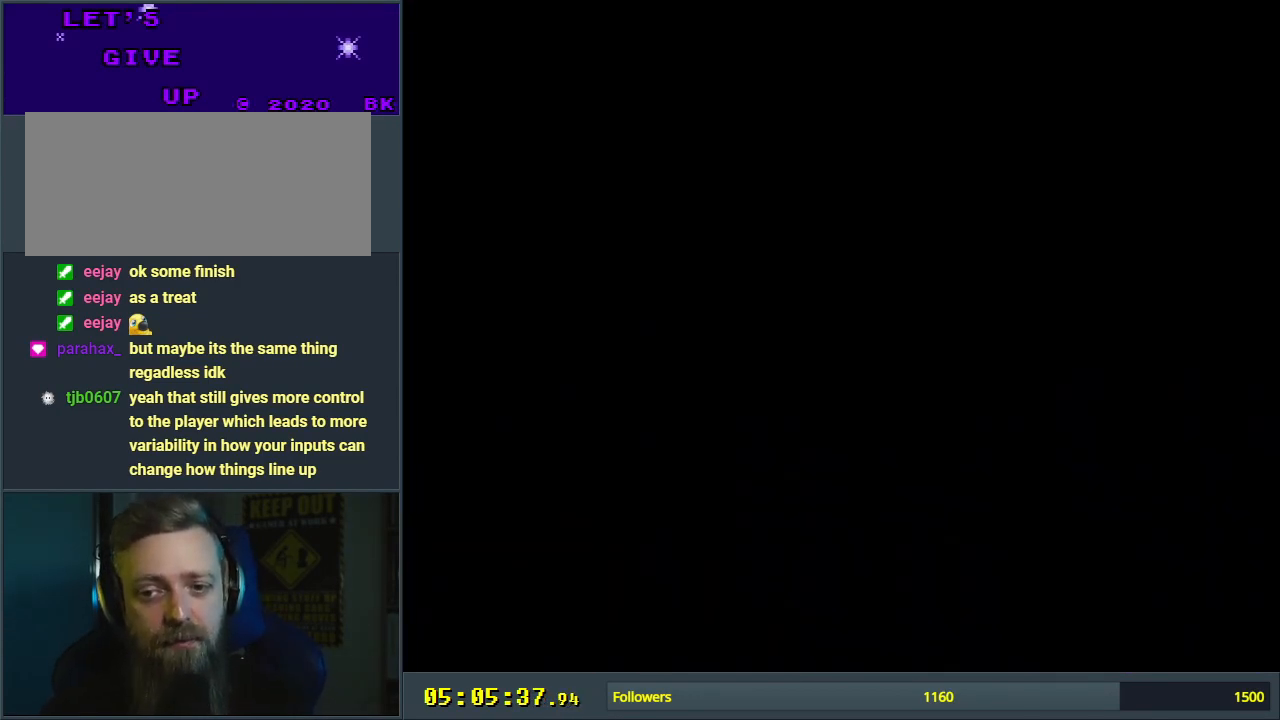
{"buttons": [], "events": []}
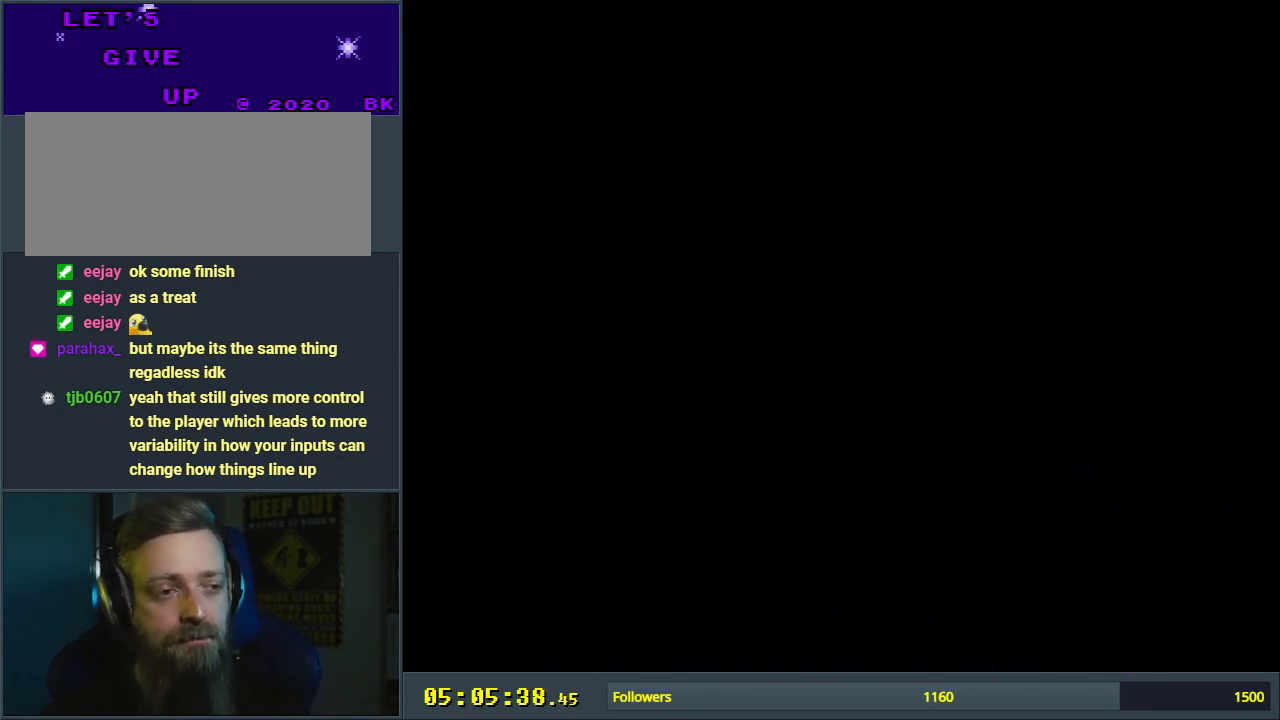
{"buttons": [], "events": []}
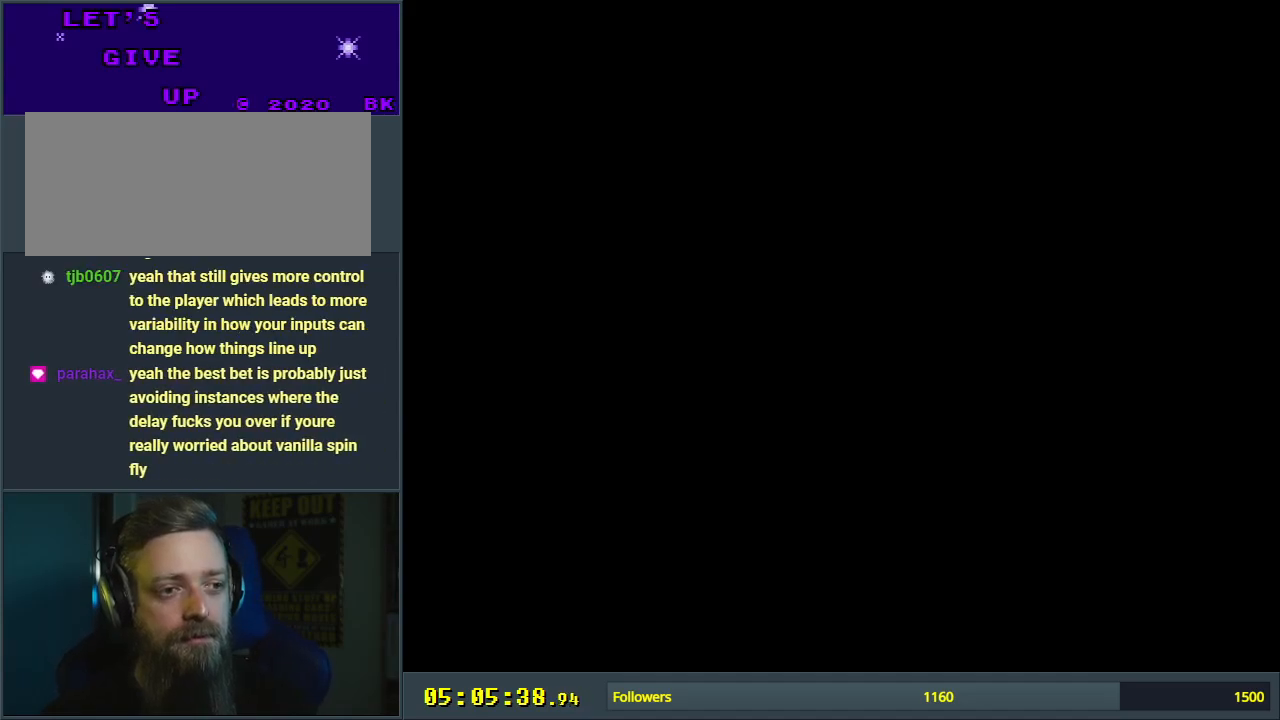
{"buttons": [], "events": []}
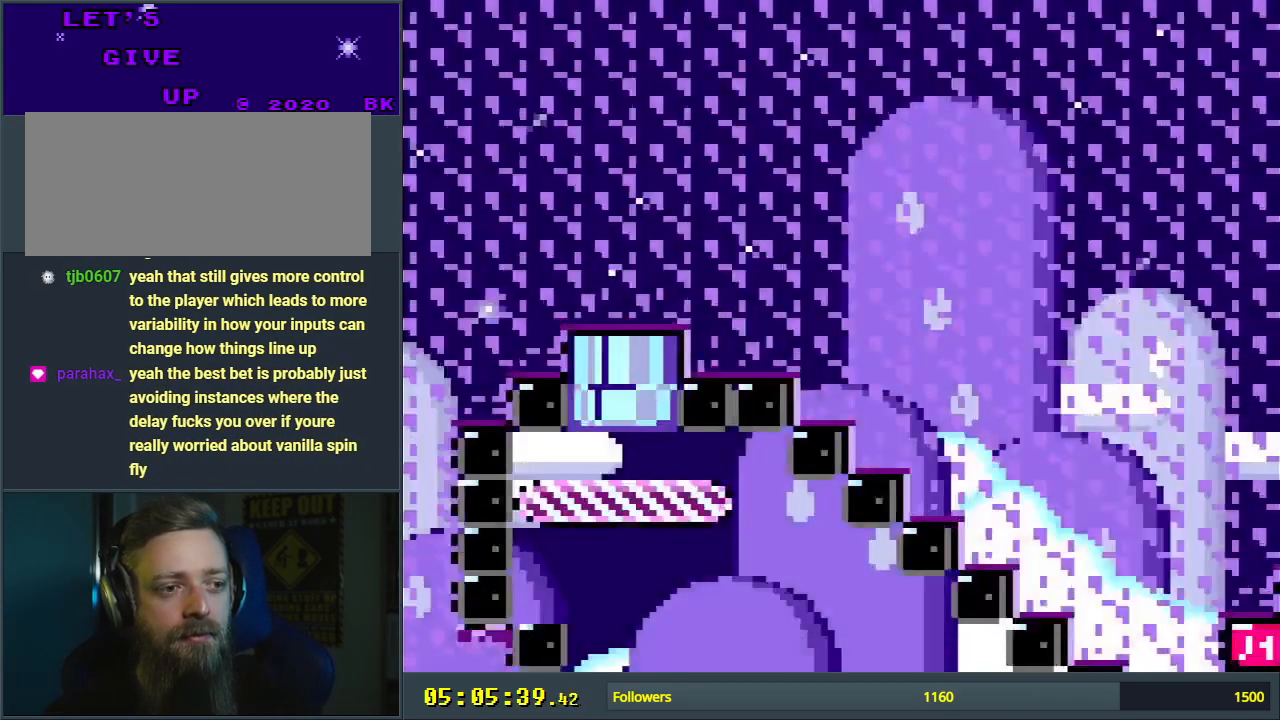
{"buttons": [], "events": []}
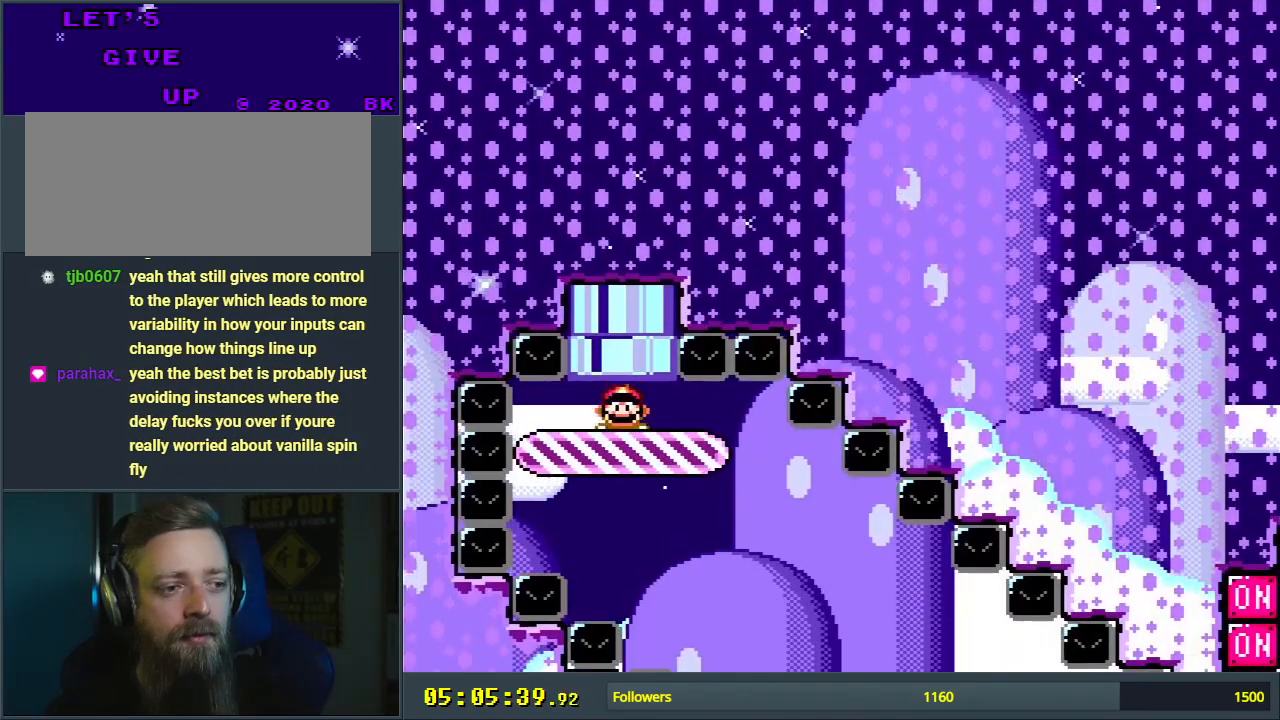
{"buttons": ["Y", "DPAD_RIGHT"], "events": [[17, "Y", "down"], [117, "DPAD_RIGHT", "down"]]}
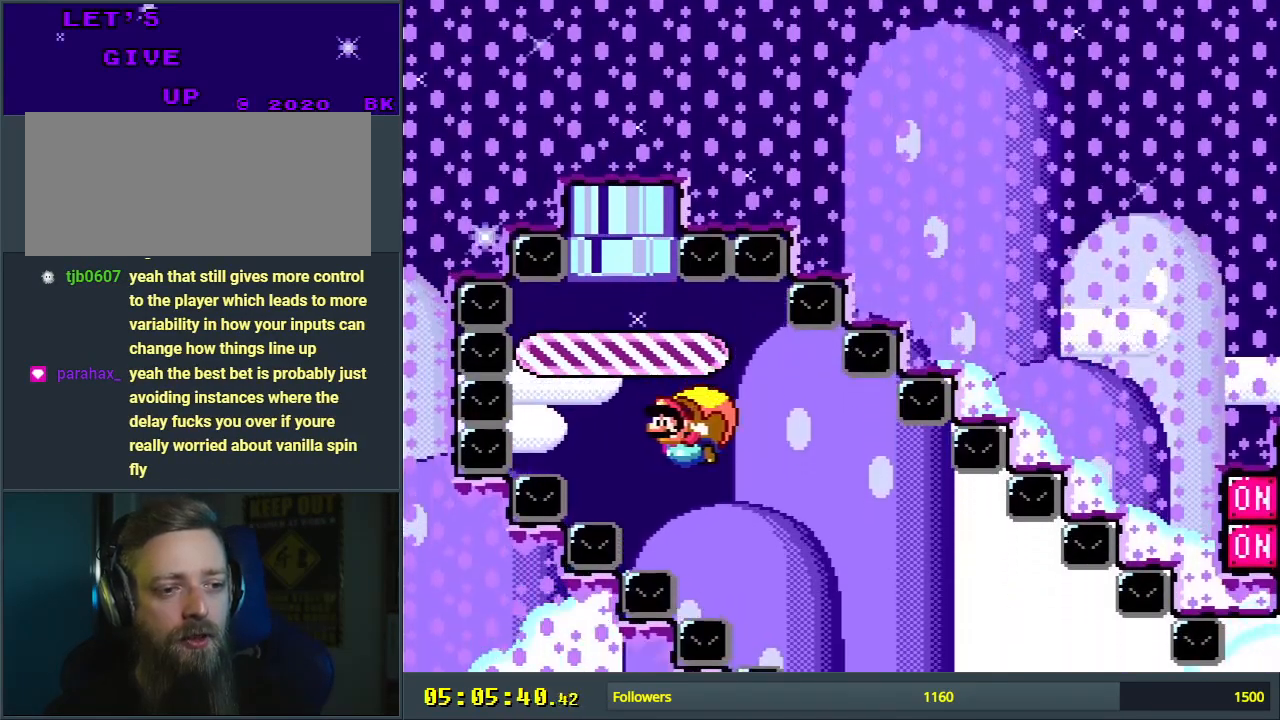
{"buttons": ["Y", "DPAD_RIGHT"], "events": []}
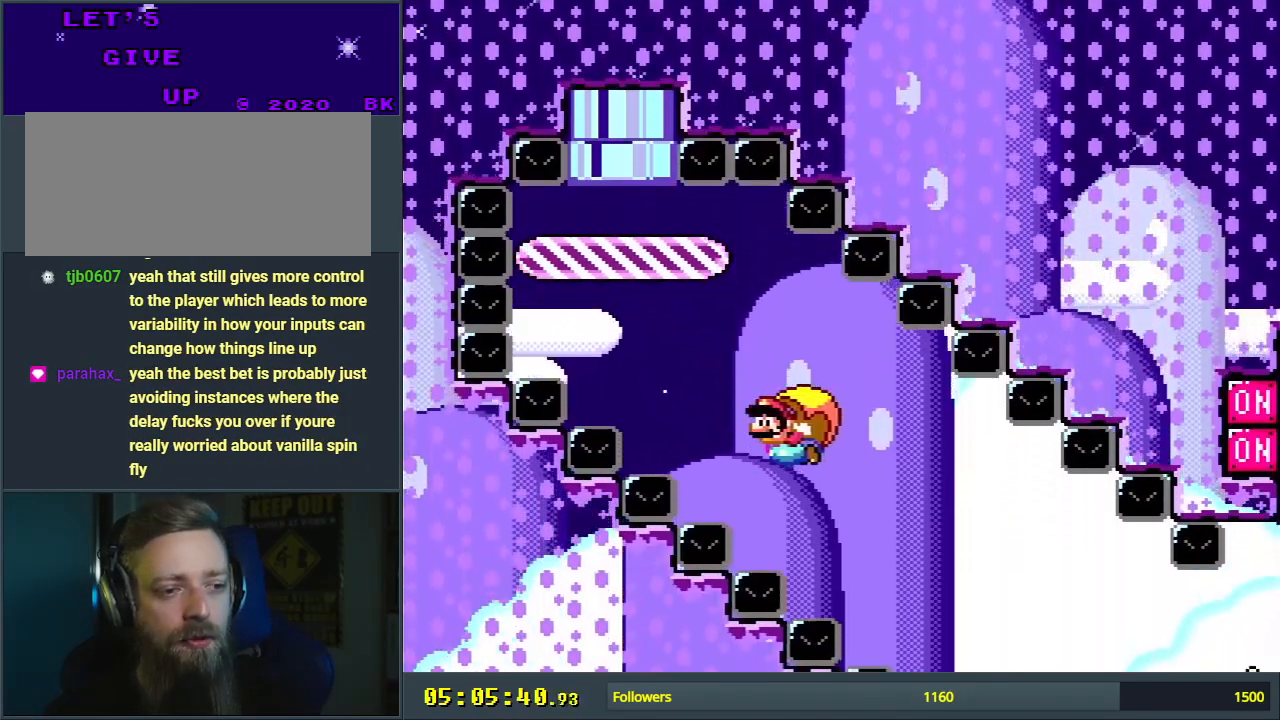
{"buttons": ["Y", "DPAD_RIGHT"], "events": [[33, "B", "down"], [167, "B", "up"]]}
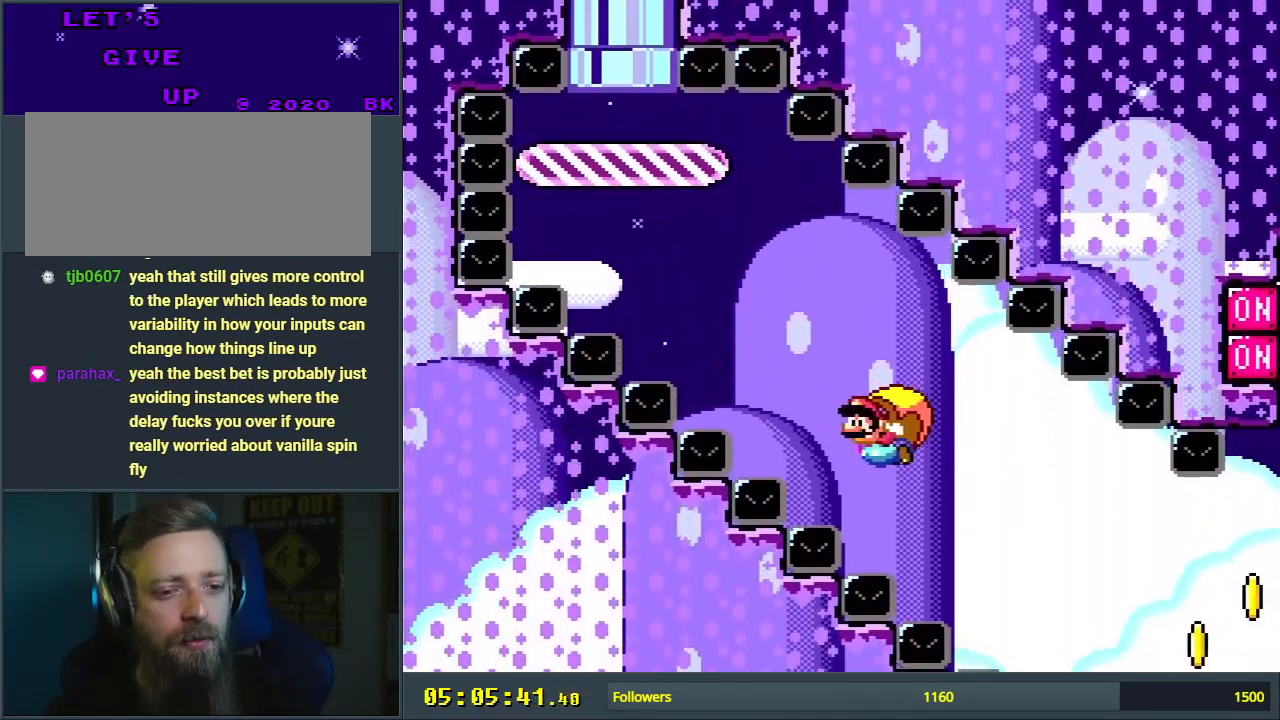
{"buttons": ["Y"], "events": [[133, "X", "down"], [300, "X", "up"], [417, "DPAD_RIGHT", "up"]]}
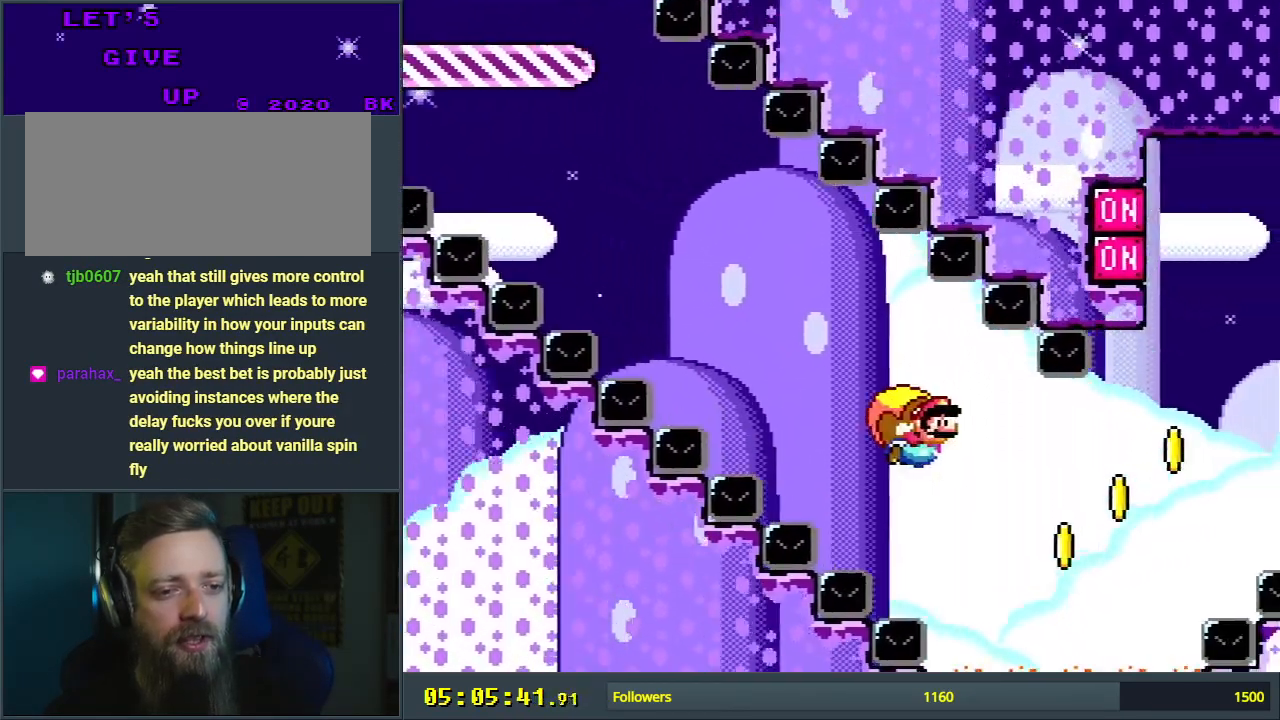
{"buttons": ["B", "Y", "DPAD_LEFT"], "events": [[117, "DPAD_LEFT", "down"], [467, "B", "down"]]}
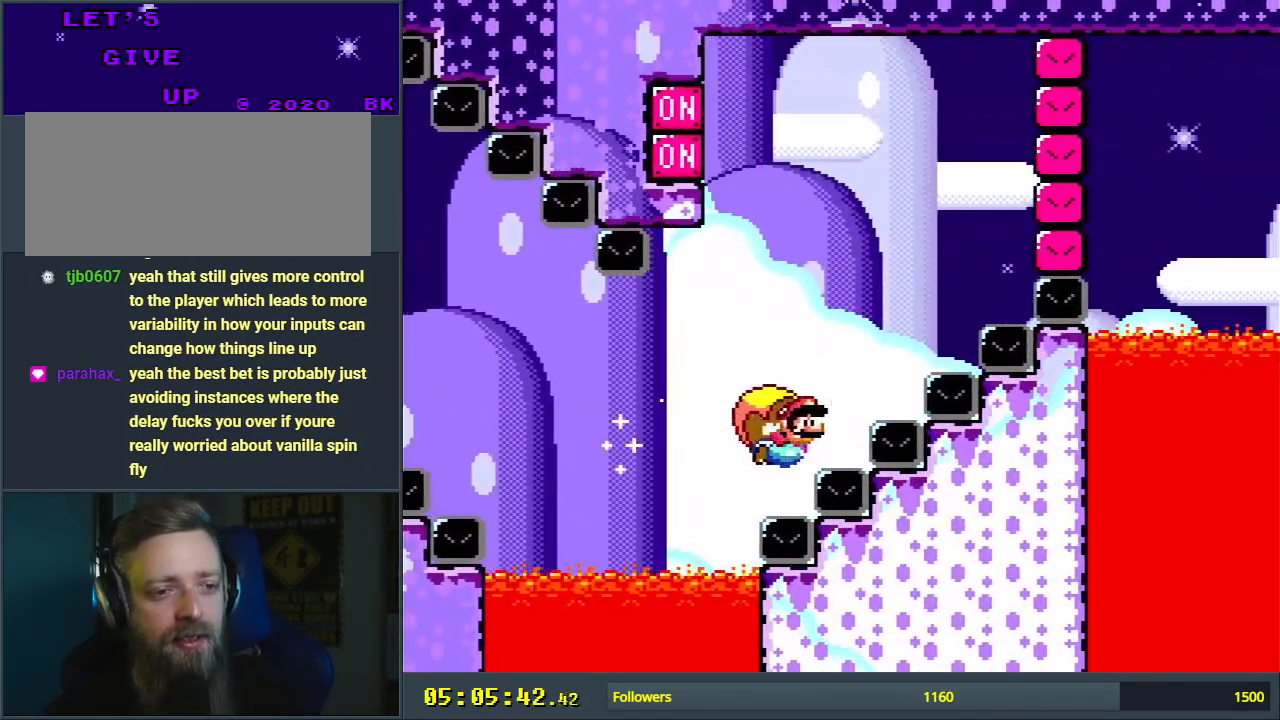
{"buttons": [], "events": [[233, "DPAD_LEFT", "up"], [283, "B", "up"], [367, "Y", "up"]]}
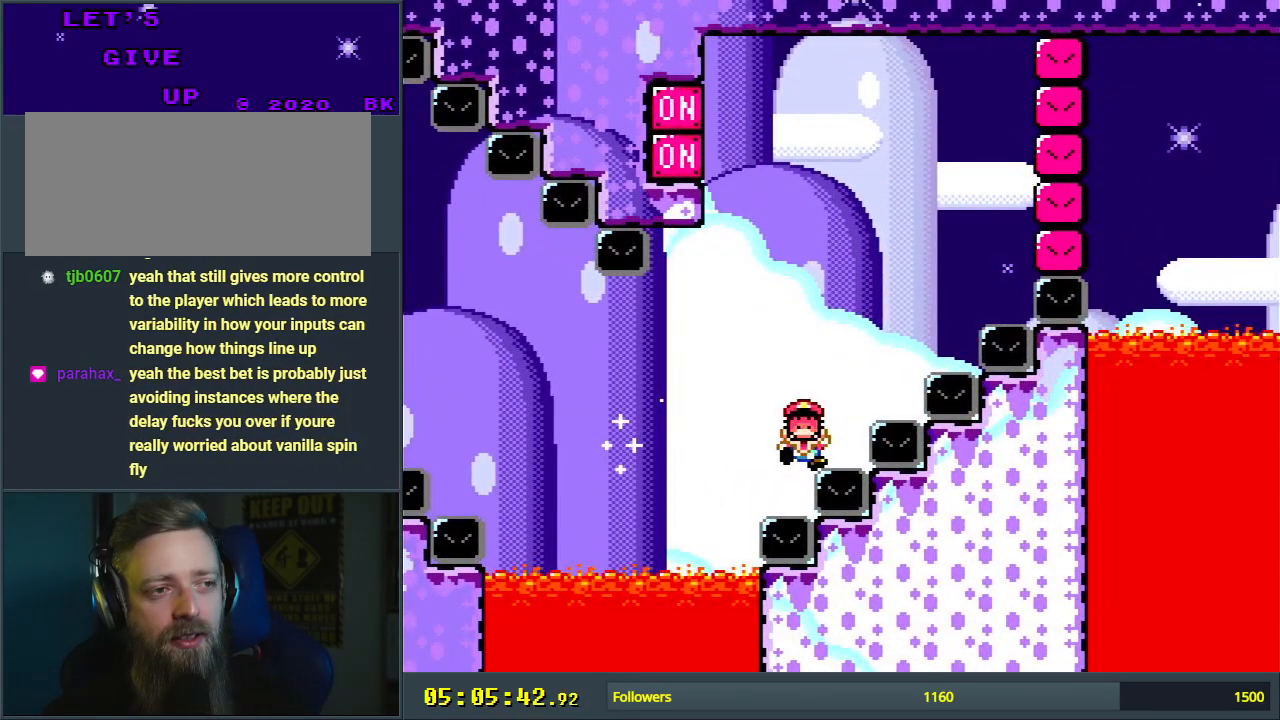
{"buttons": [], "events": []}
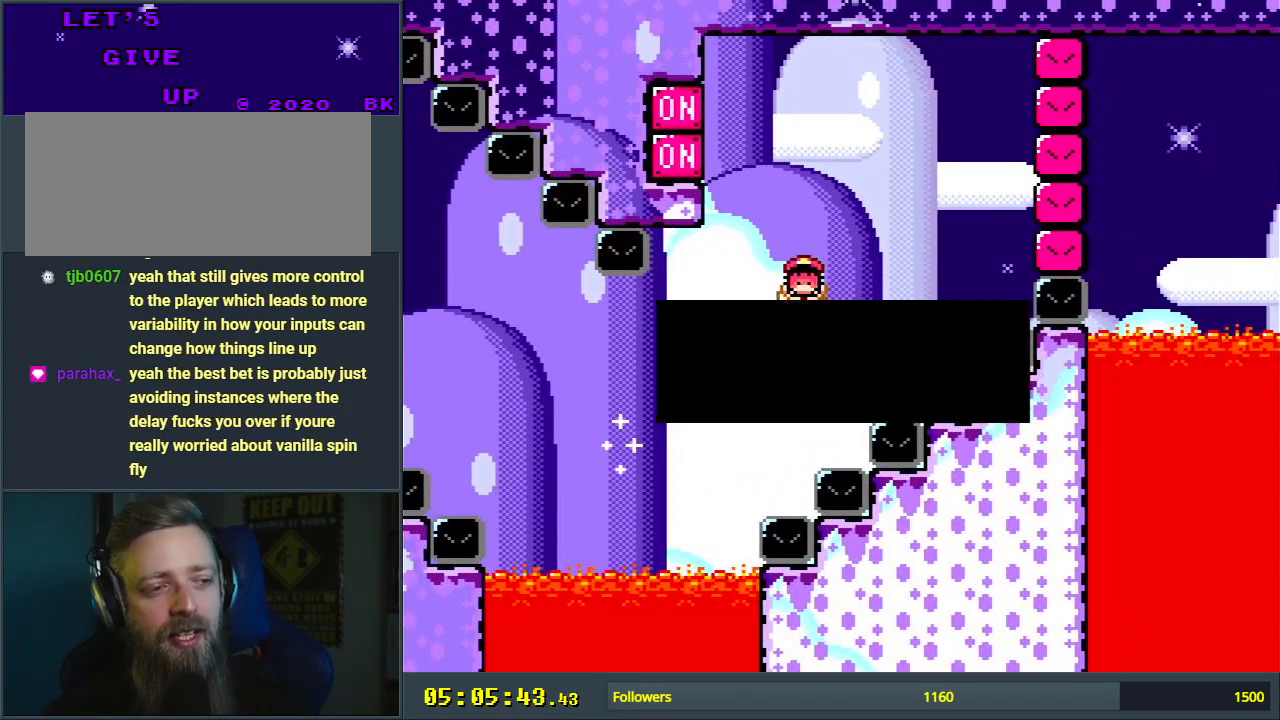
{"buttons": [], "events": []}
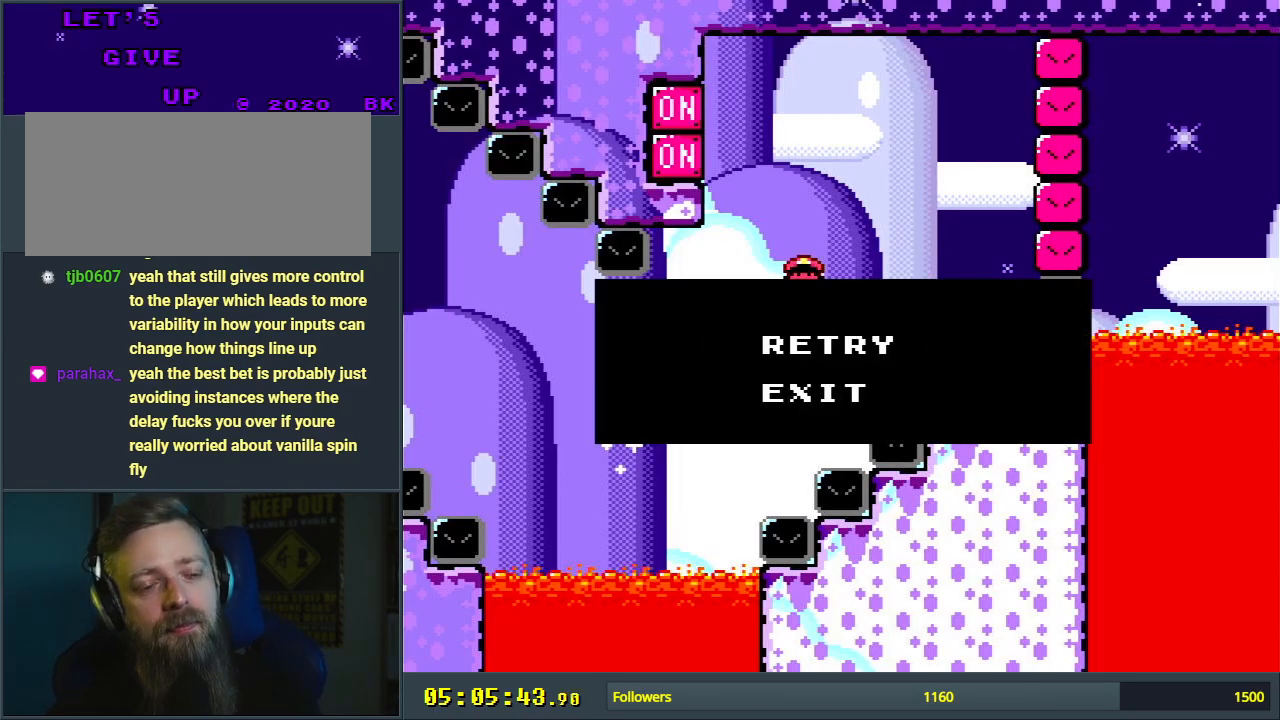
{"buttons": ["Y", "DPAD_RIGHT"], "events": [[33, "DPAD_RIGHT", "down"], [33, "Y", "down"]]}
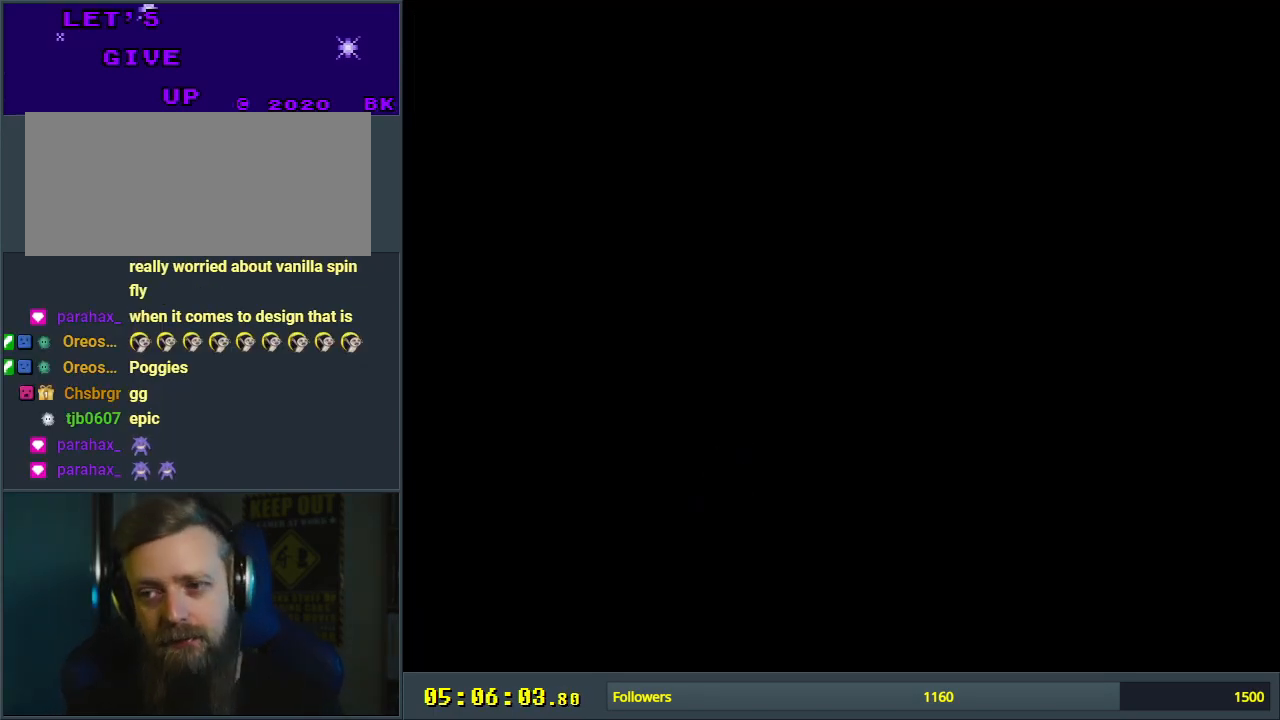
{"buttons": ["Y", "DPAD_RIGHT"], "events": []}
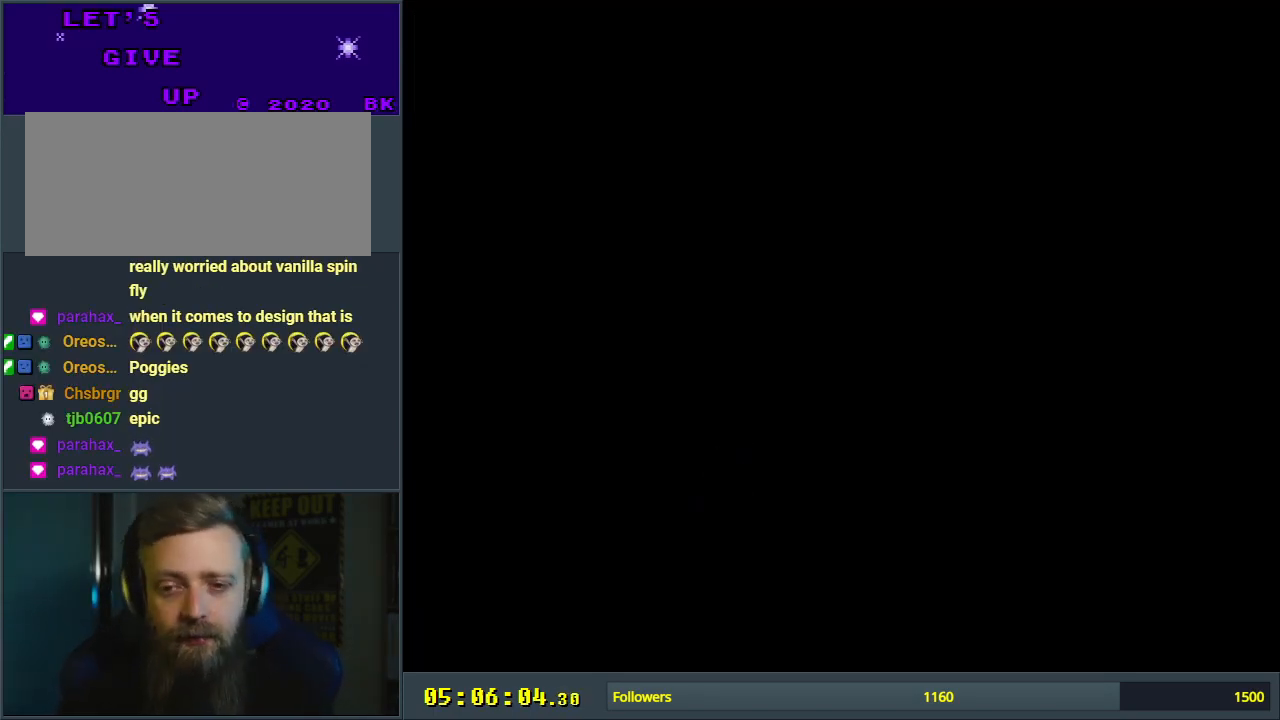
{"buttons": ["Y", "DPAD_RIGHT"], "events": []}